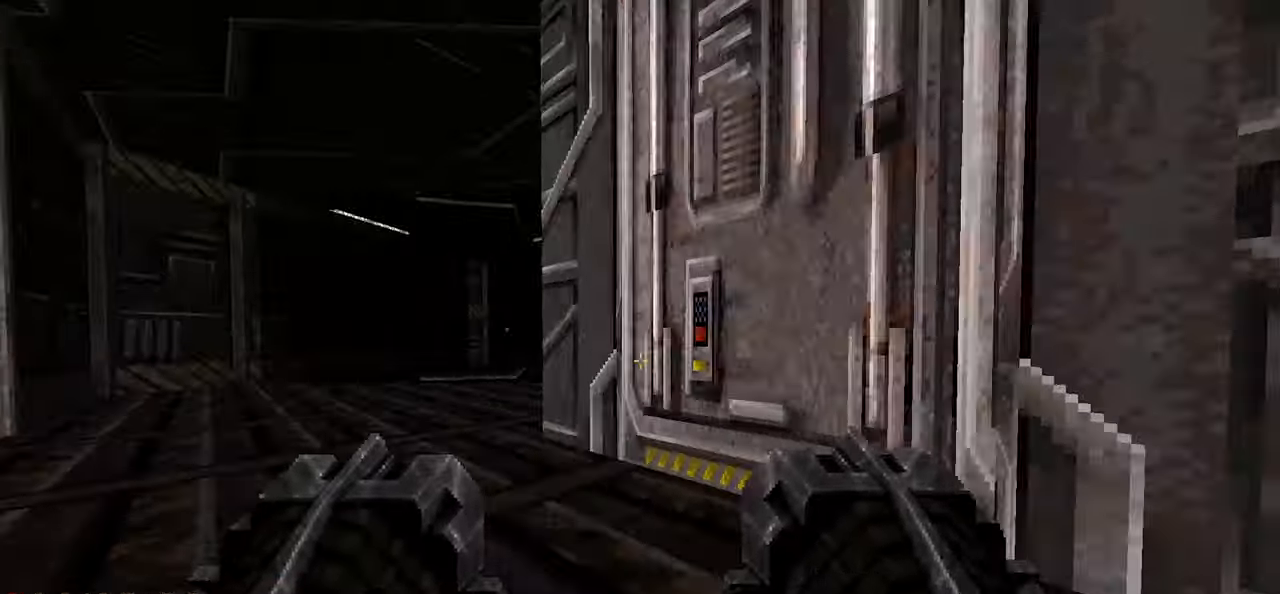
Gameplay with keyboard and mouse; each line is a JSON object with the keys and mouse buttons held at the frame after it. "events" lists presses ("down") and releases ("up") of "1", "2", "3", "4", "a", "alt", "c", "ctrl", "d", "e", "f", "q", "r", "s", "shift", "space", "tab", "v", "w", "x", "z", "mouse_left", "mouse_wheel" and "mouse_right" between this image and that frame as [ms after this image, input, new state], when the widget could be followed in between. "mouse_left", "mouse_wheel", "mouse_right" = the "left", "wheel", "right" buttons of the "mouse" list. No other keys are recorded. "wheel" means that the mouse wheel is clicked or scrolled. "mouse_move" is the direction in which the mouse moves at that frame (one of eight, or "still"), when it could be read.
{"keys": ["a", "w"], "mouse": [], "mouse_move": "right", "events": []}
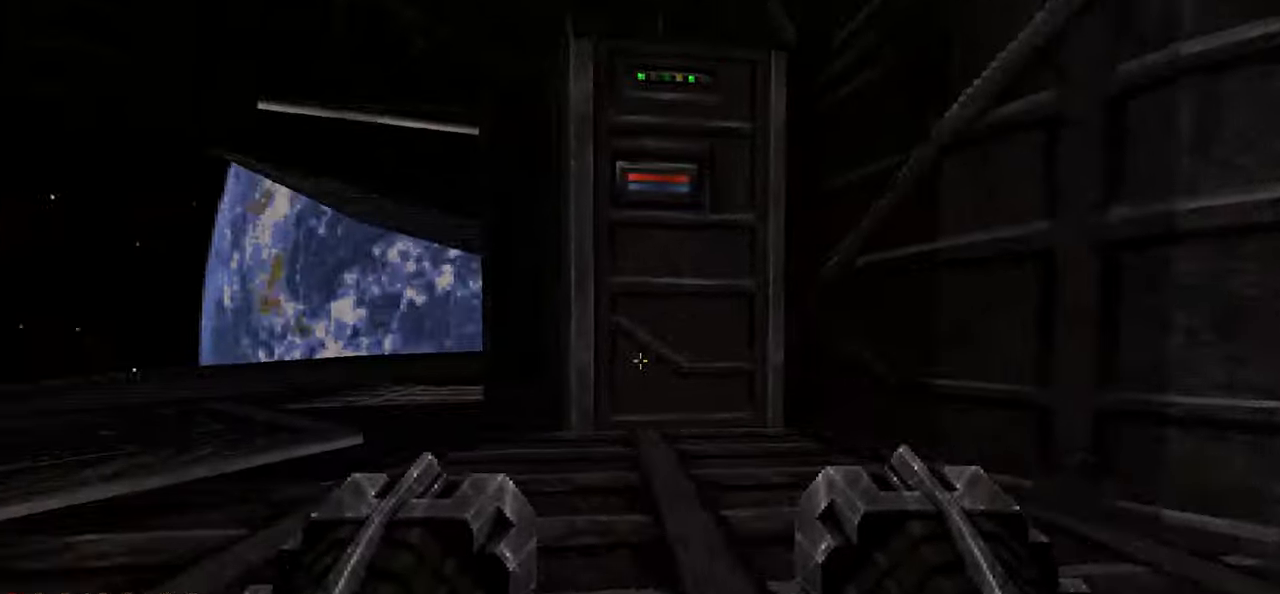
{"keys": ["a"], "mouse": [], "mouse_move": "right", "events": [[483, "w", "up"]]}
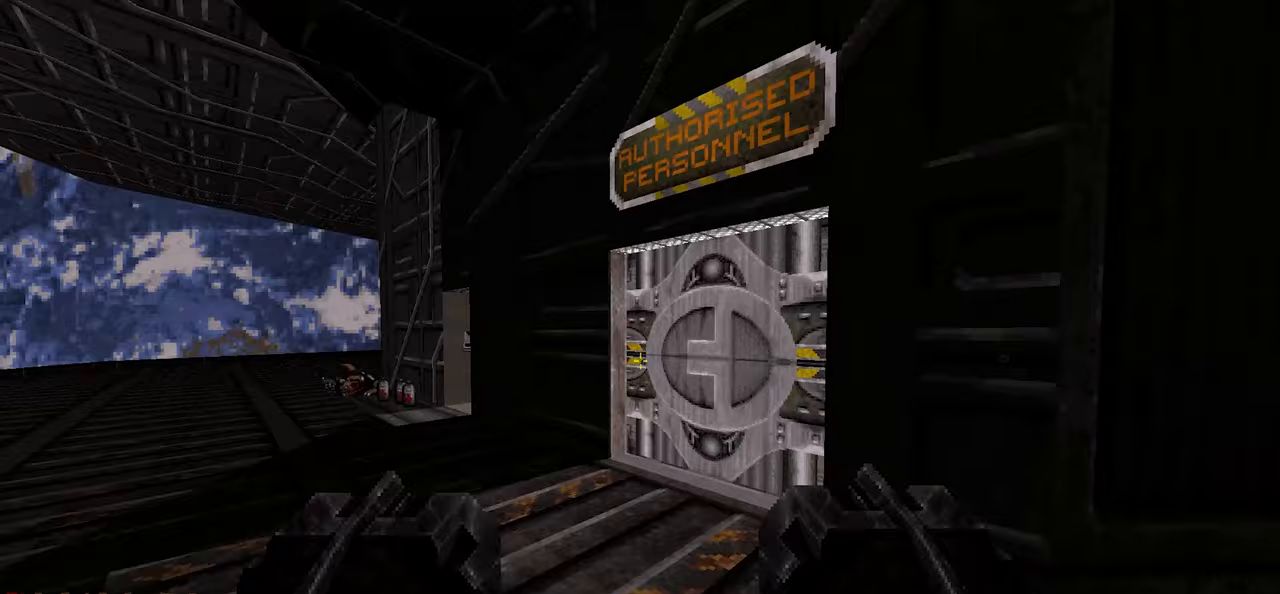
{"keys": ["a", "w"], "mouse": [], "mouse_move": "still", "events": [[33, "a", "up"], [83, "d", "down"], [183, "d", "up"], [267, "a", "down"], [350, "w", "down"]]}
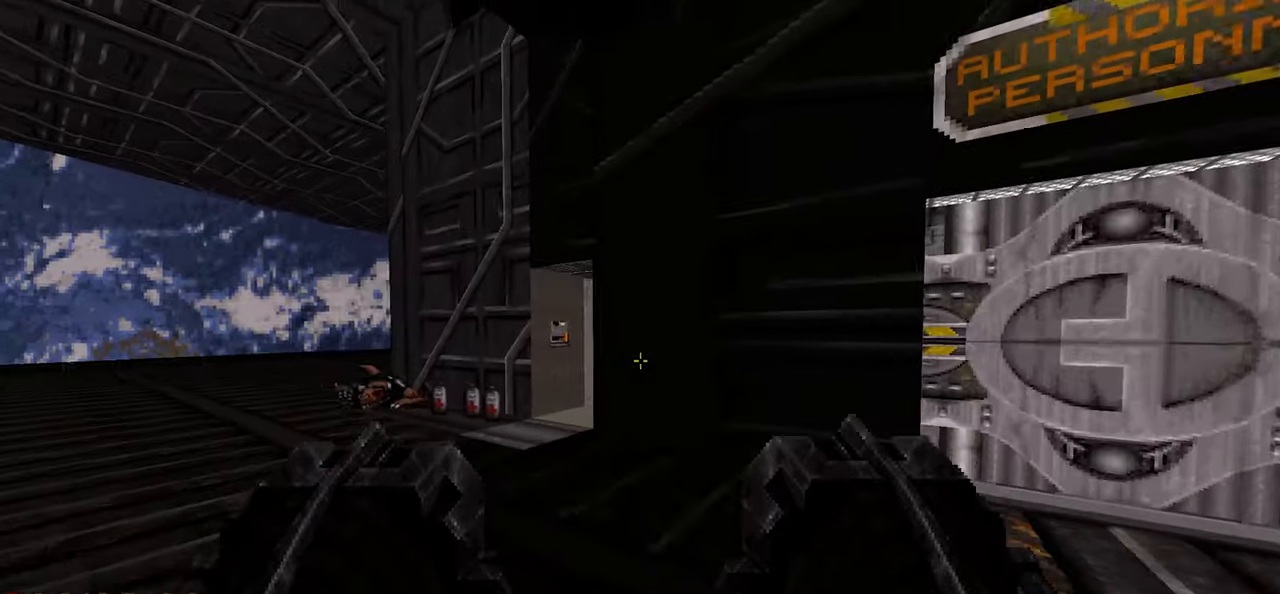
{"keys": [], "mouse": [], "mouse_move": "still", "events": [[50, "w", "up"], [83, "a", "up"], [183, "w", "down"], [317, "w", "up"]]}
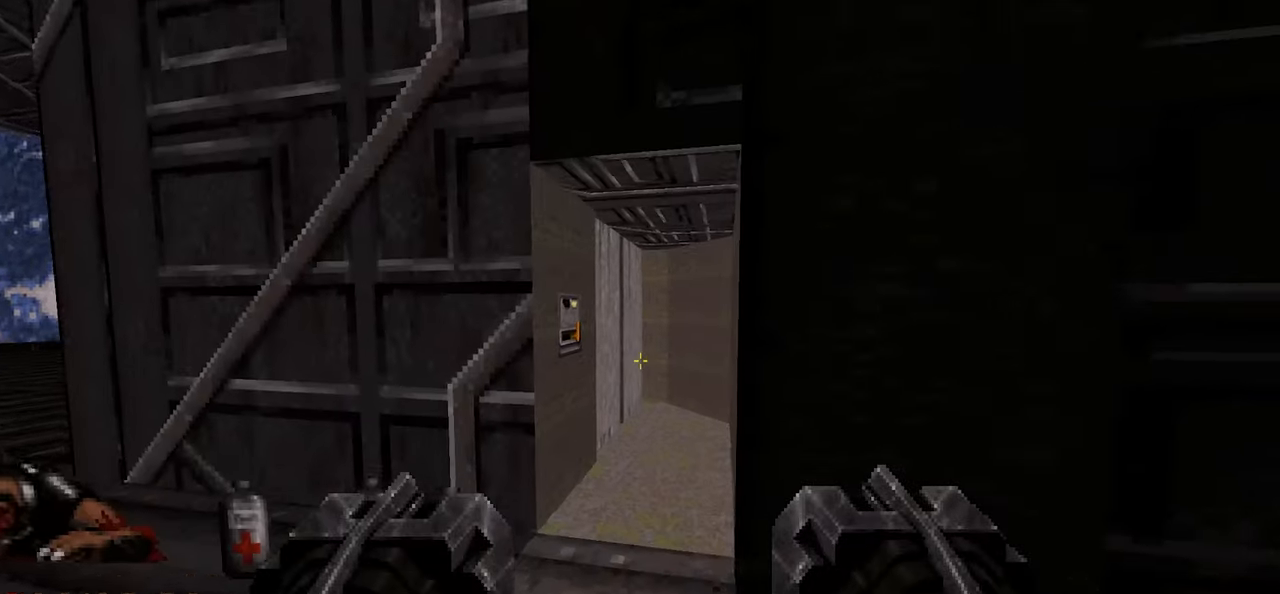
{"keys": [], "mouse": [], "mouse_move": "left", "events": [[67, "w", "down"], [150, "w", "up"], [383, "w", "down"], [483, "w", "up"]]}
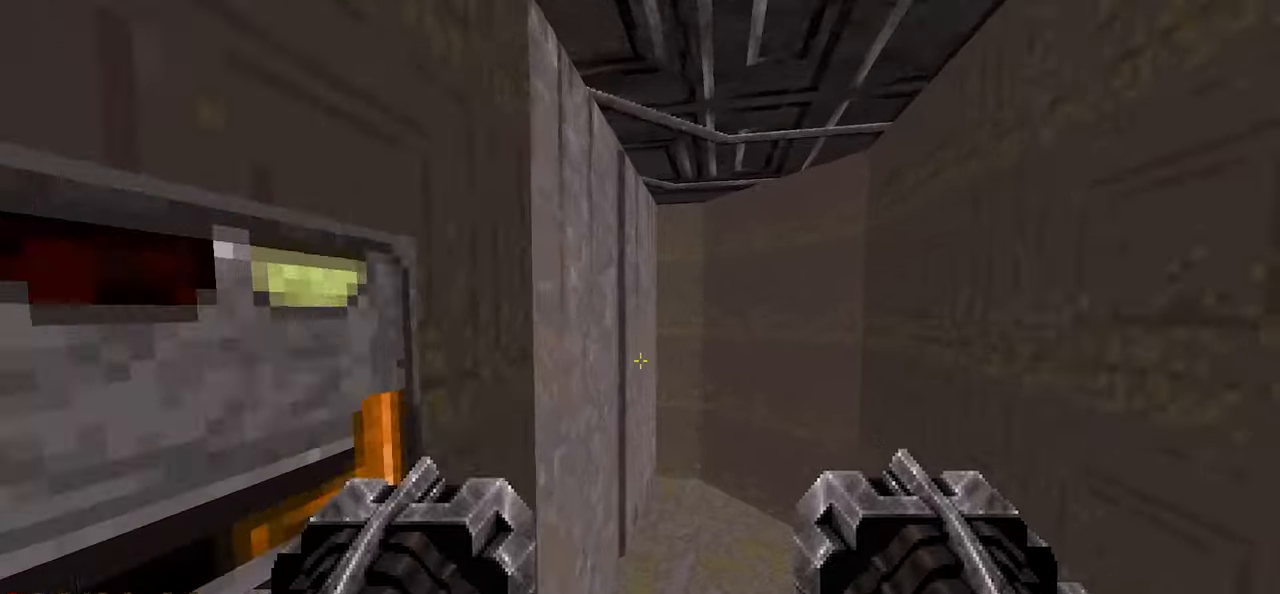
{"keys": [], "mouse": [], "mouse_move": "left", "events": [[117, "d", "down"], [217, "d", "up"]]}
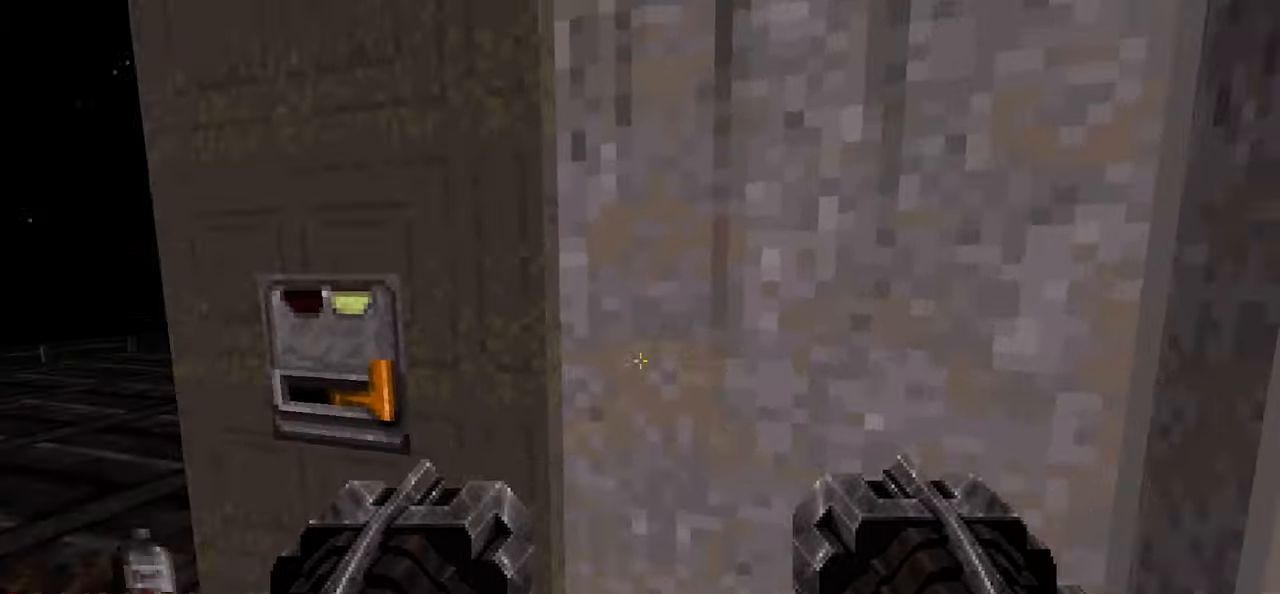
{"keys": [], "mouse": [], "mouse_move": "right", "events": []}
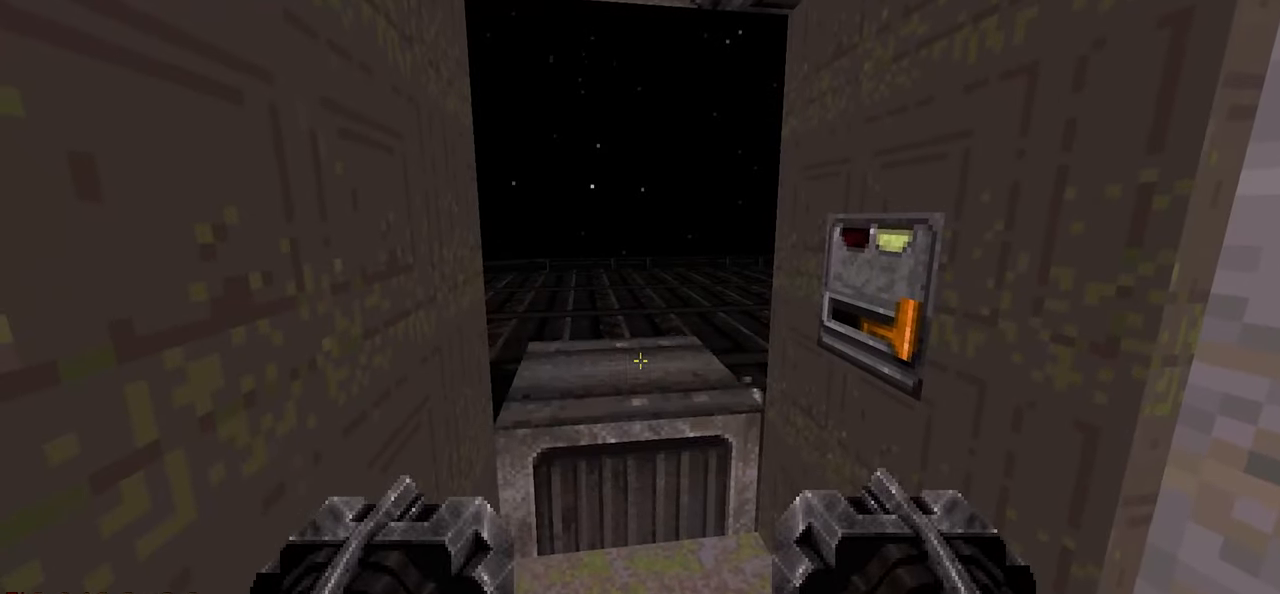
{"keys": [], "mouse": [], "mouse_move": "left", "events": []}
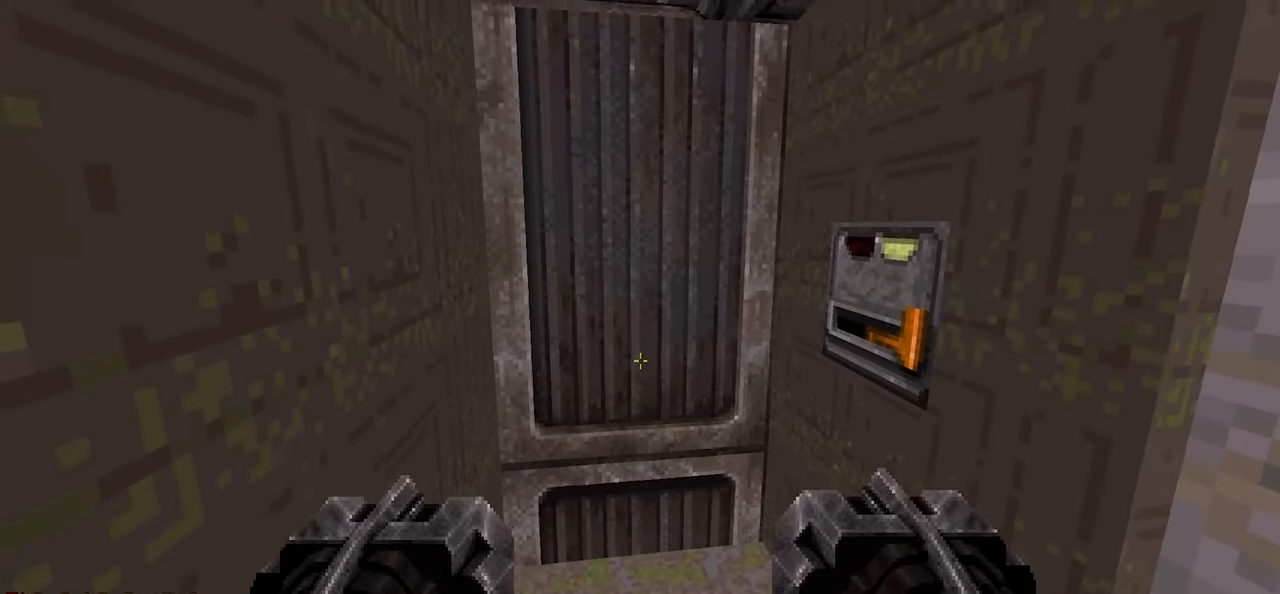
{"keys": [], "mouse": [], "mouse_move": "still", "events": []}
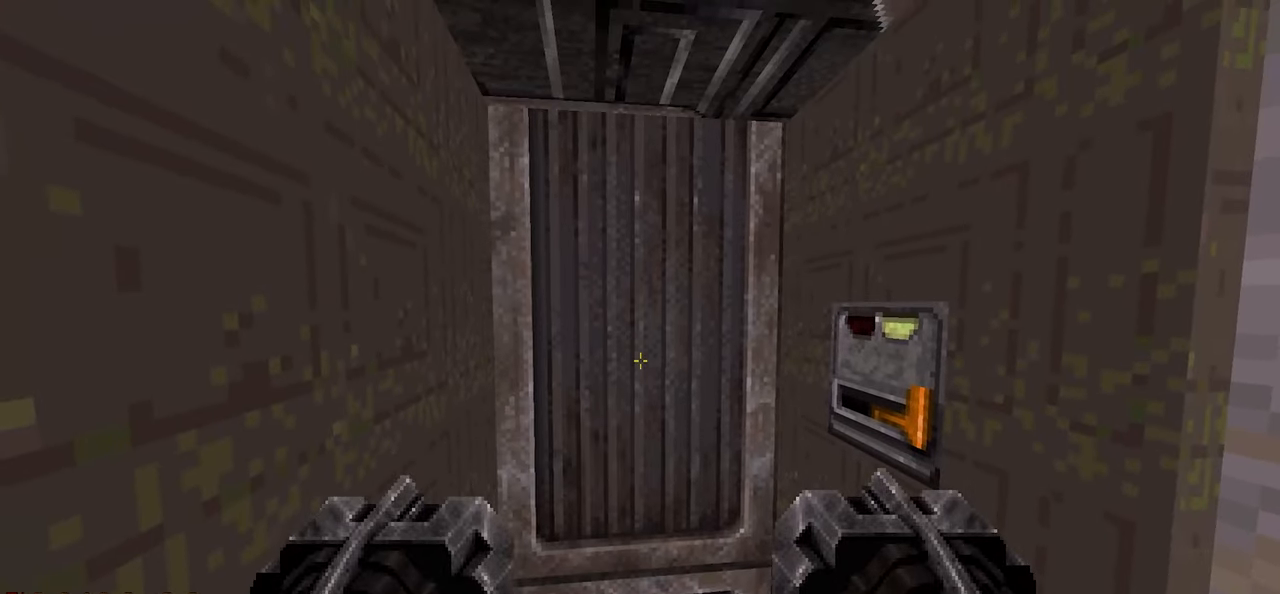
{"keys": [], "mouse": [], "mouse_move": "still", "events": [[133, "a", "down"], [233, "a", "up"]]}
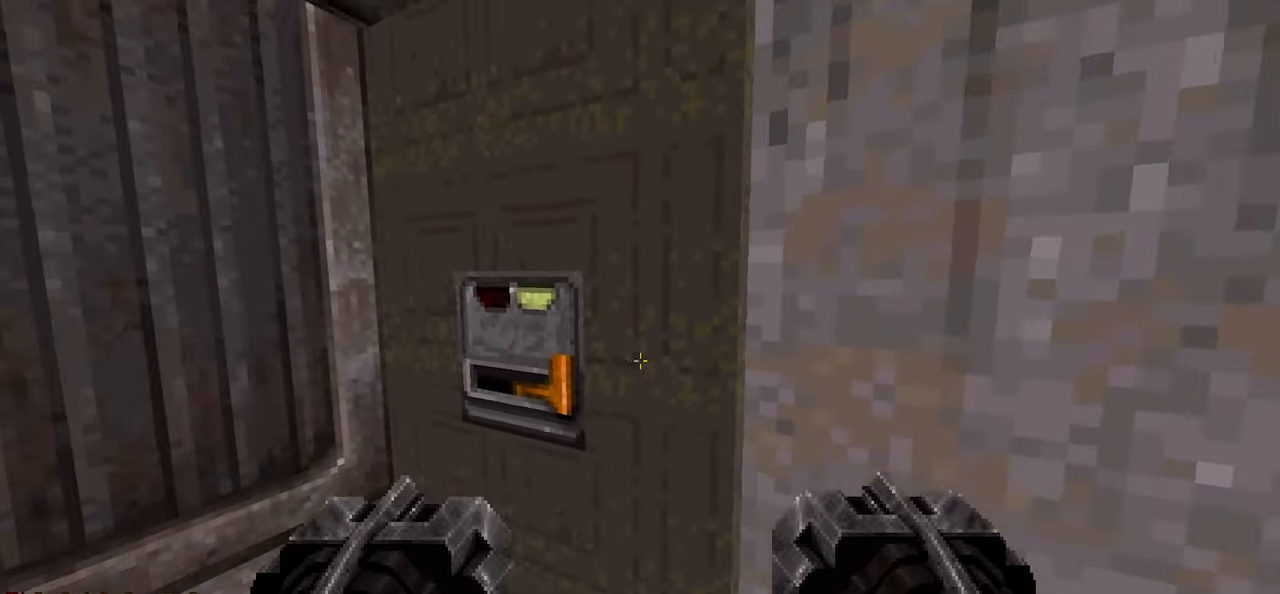
{"keys": [], "mouse": [], "mouse_move": "right", "events": [[17, "a", "down"], [117, "a", "up"], [300, "e", "down"], [383, "e", "up"]]}
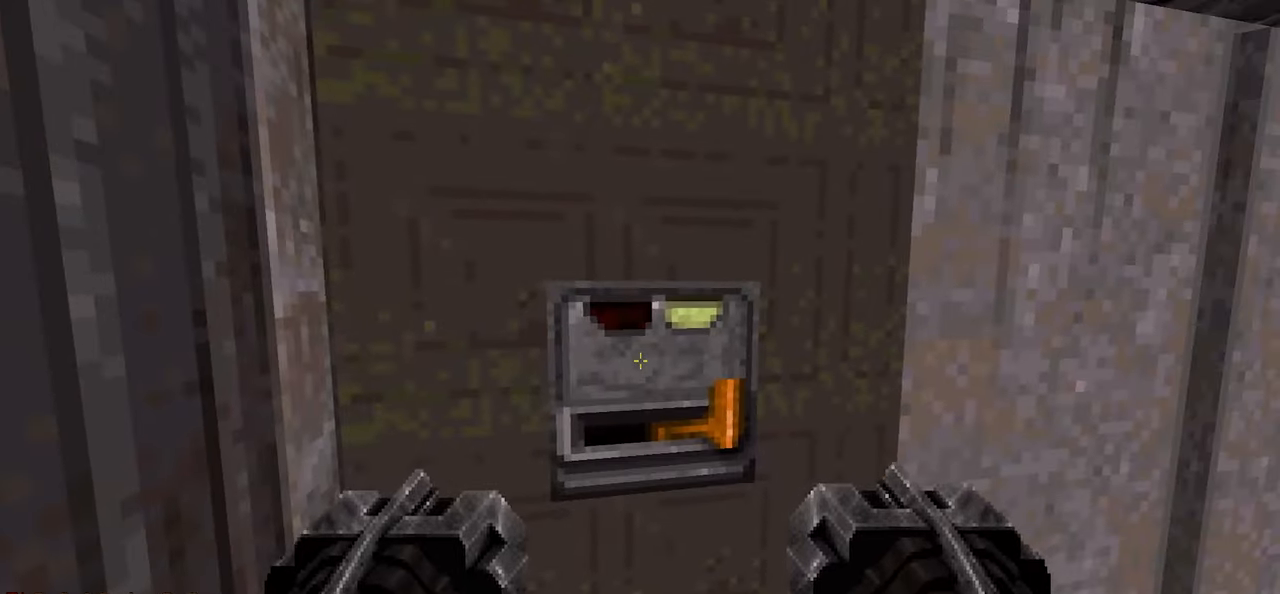
{"keys": [], "mouse": [], "mouse_move": "still", "events": [[217, "e", "down"], [317, "e", "up"]]}
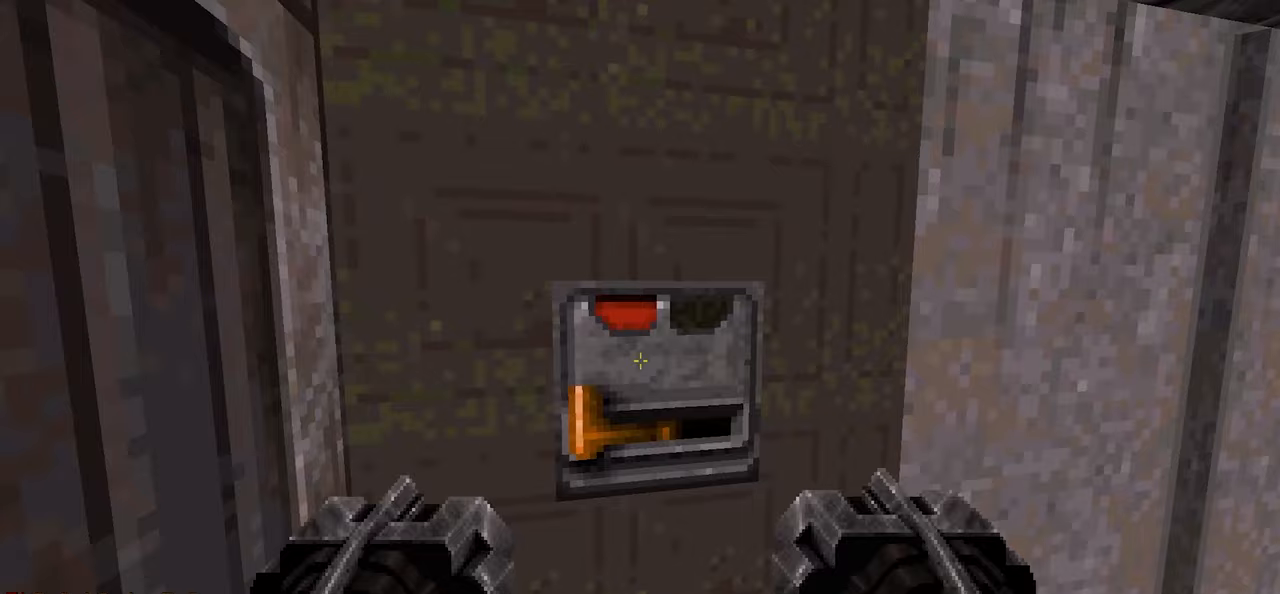
{"keys": [], "mouse": [], "mouse_move": "left", "events": [[50, "d", "down"], [100, "s", "down"], [133, "d", "up"], [183, "d", "down"], [283, "s", "up"], [333, "d", "up"]]}
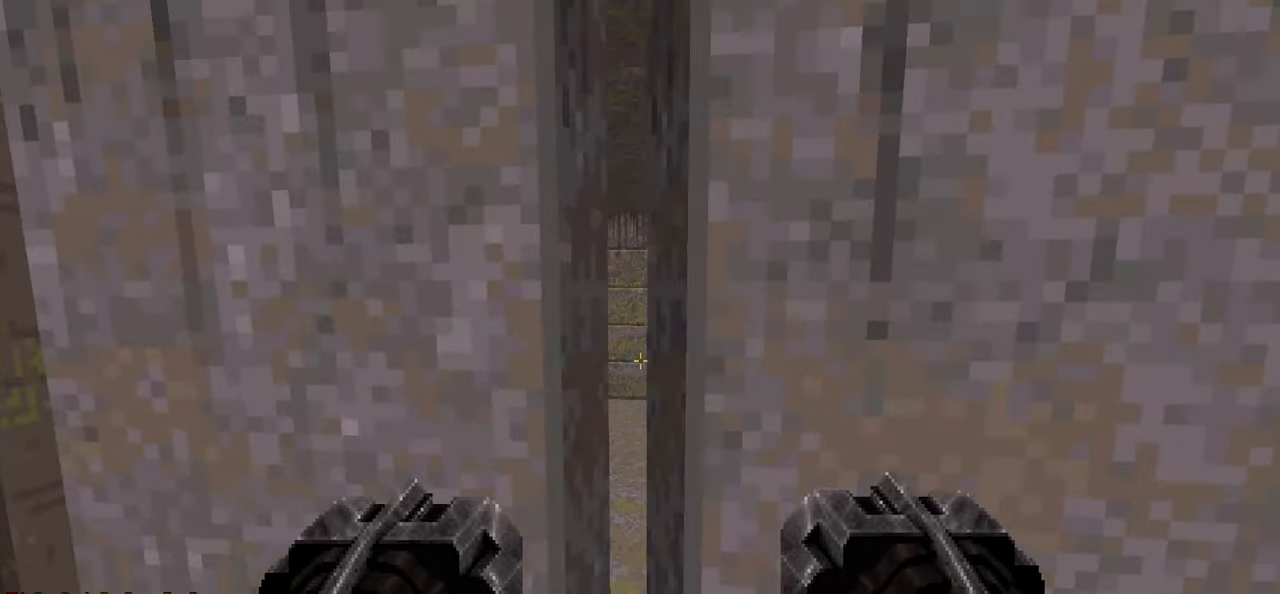
{"keys": [], "mouse": [], "mouse_move": "right", "events": [[17, "e", "down"], [50, "e", "up"], [350, "s", "down"], [433, "s", "up"]]}
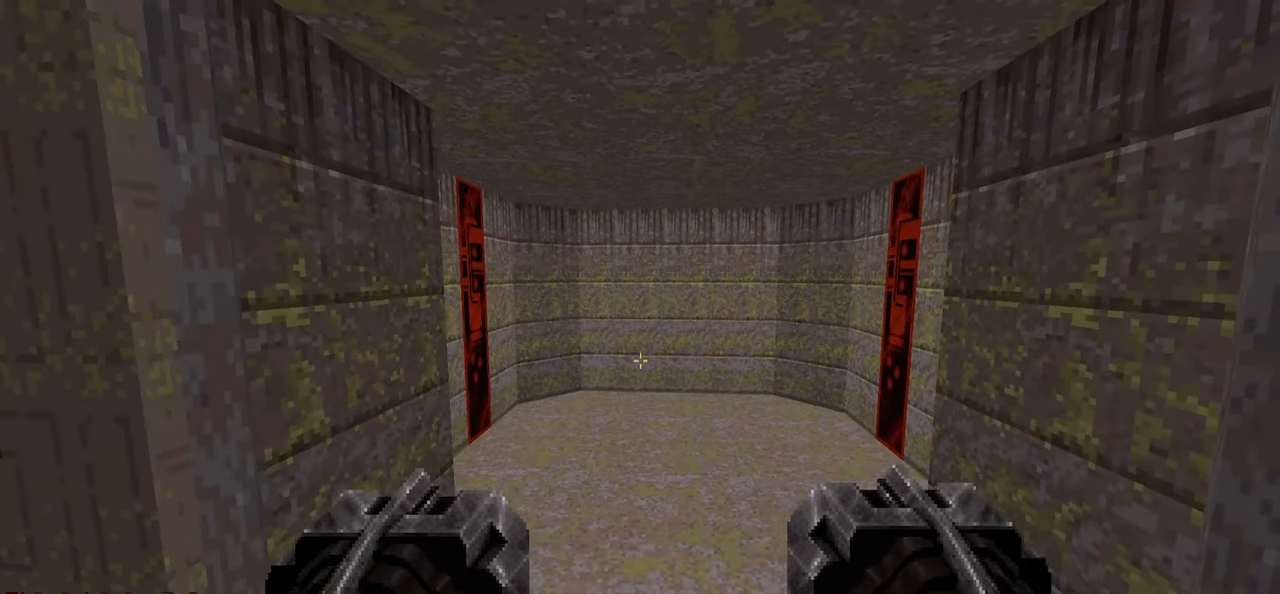
{"keys": [], "mouse": [], "mouse_move": "still", "events": []}
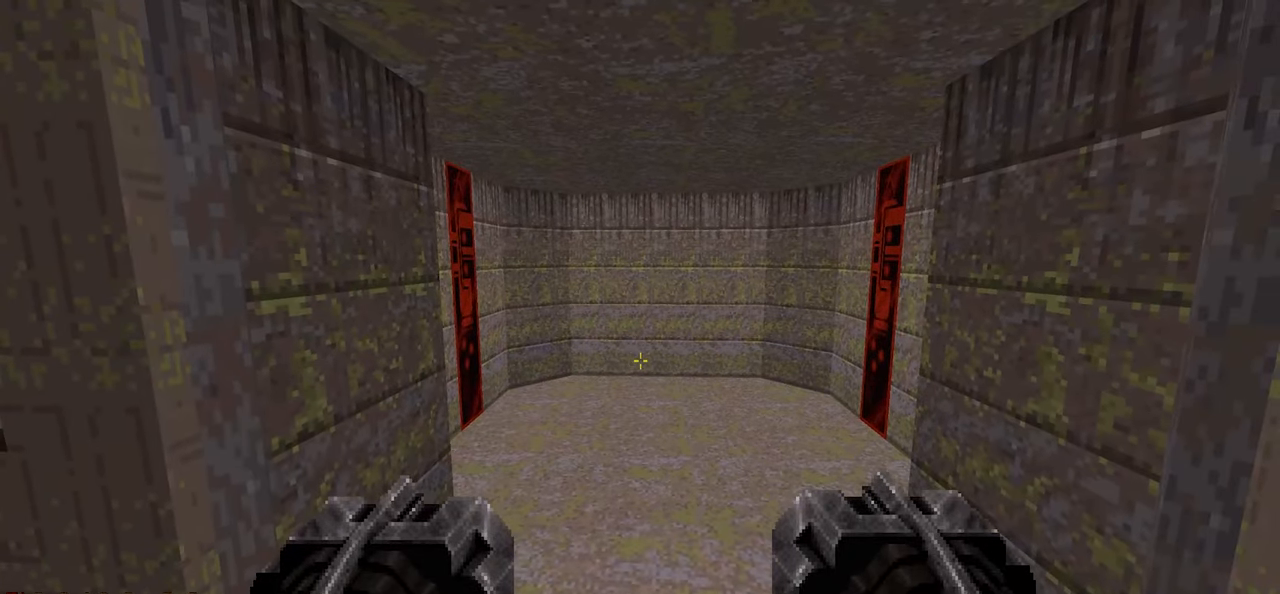
{"keys": [], "mouse": [], "mouse_move": "still", "events": []}
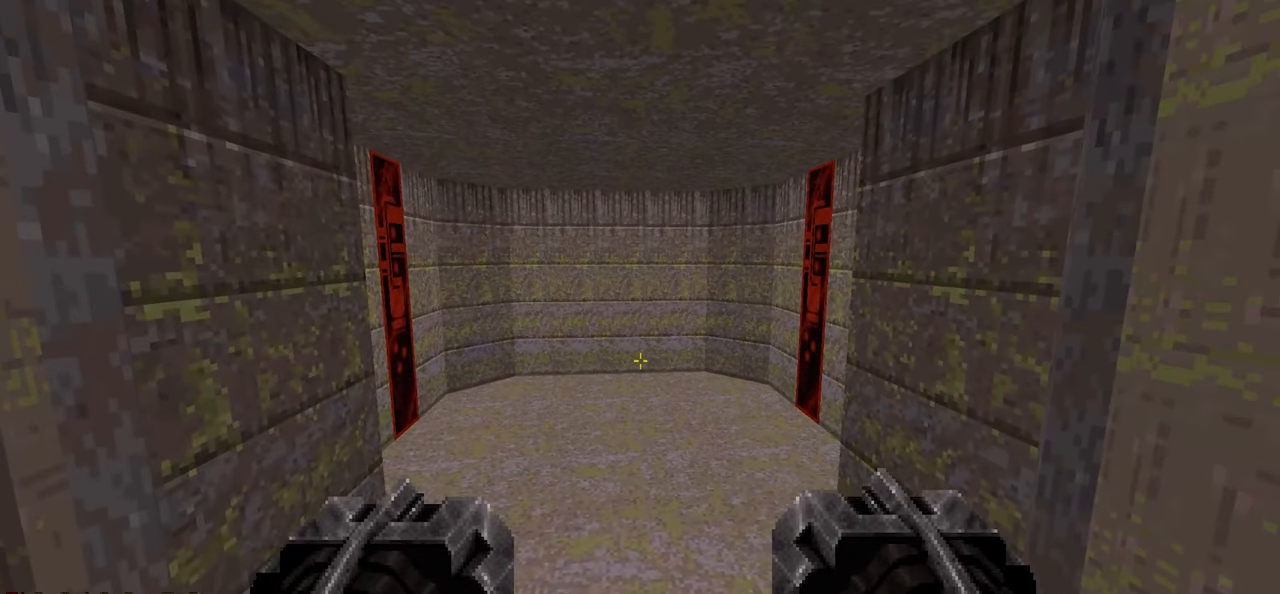
{"keys": [], "mouse": [], "mouse_move": "down-left", "events": []}
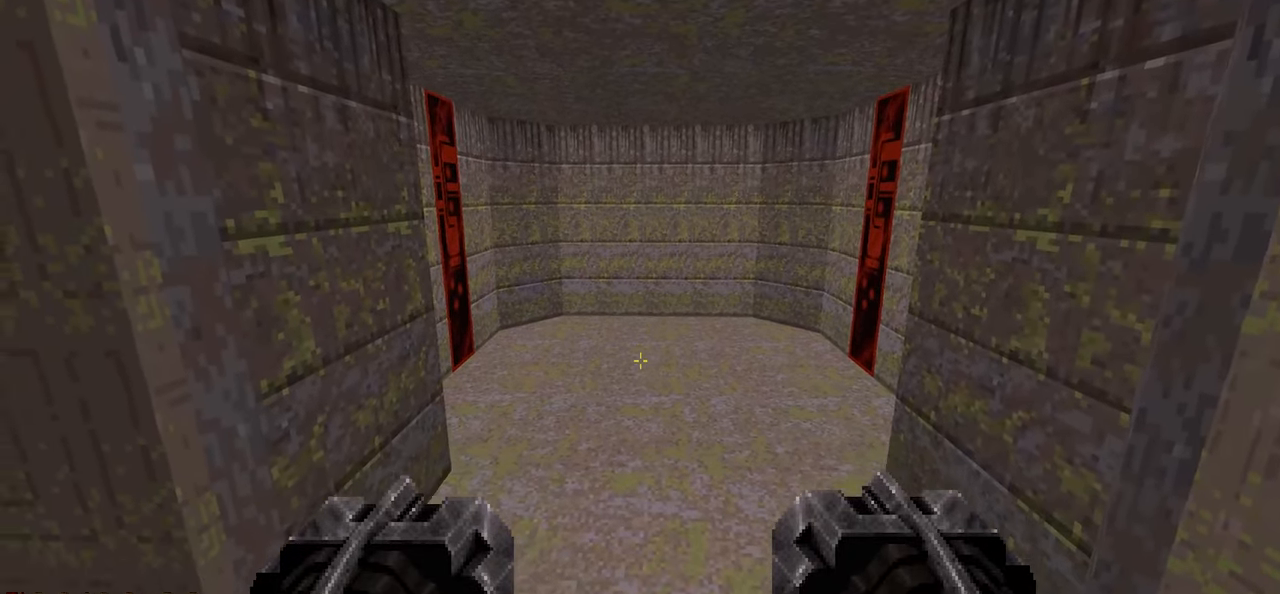
{"keys": [], "mouse": [], "mouse_move": "still", "events": []}
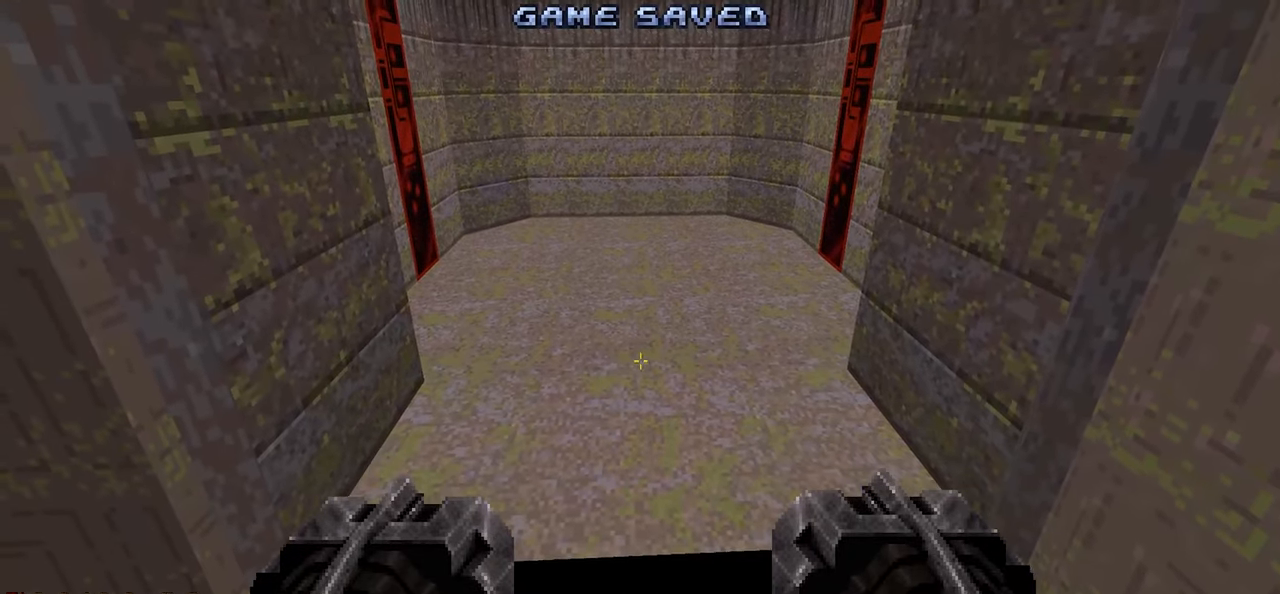
{"keys": [], "mouse": [], "mouse_move": "left", "events": []}
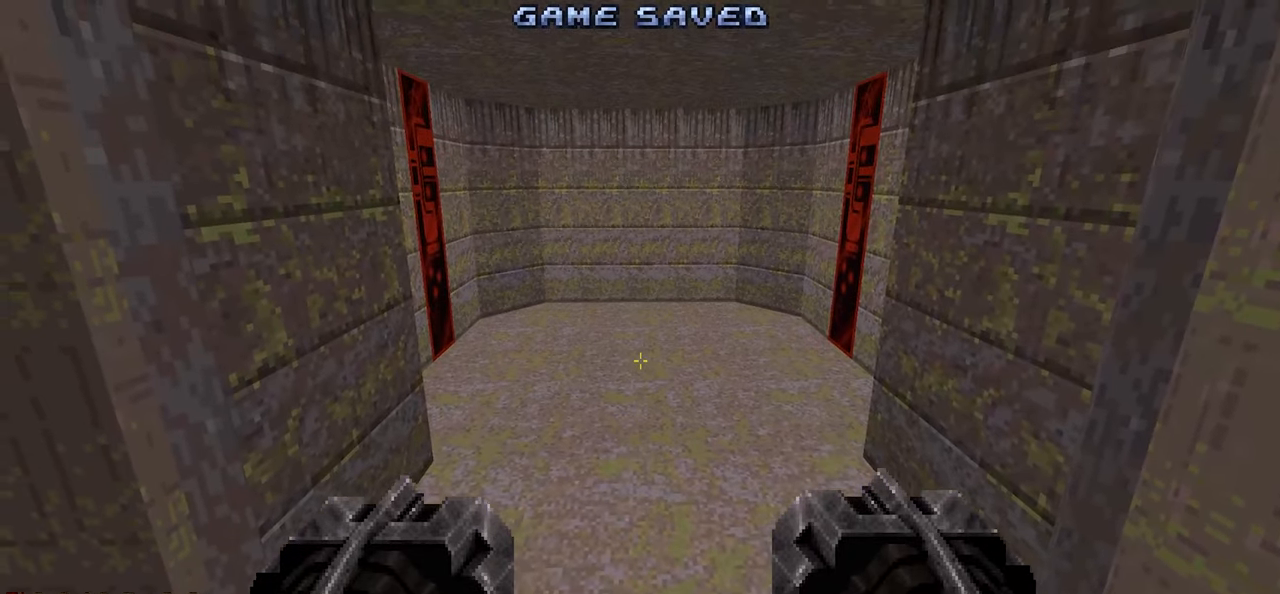
{"keys": [], "mouse": [], "mouse_move": "still", "events": [[50, "w", "down"], [167, "w", "up"]]}
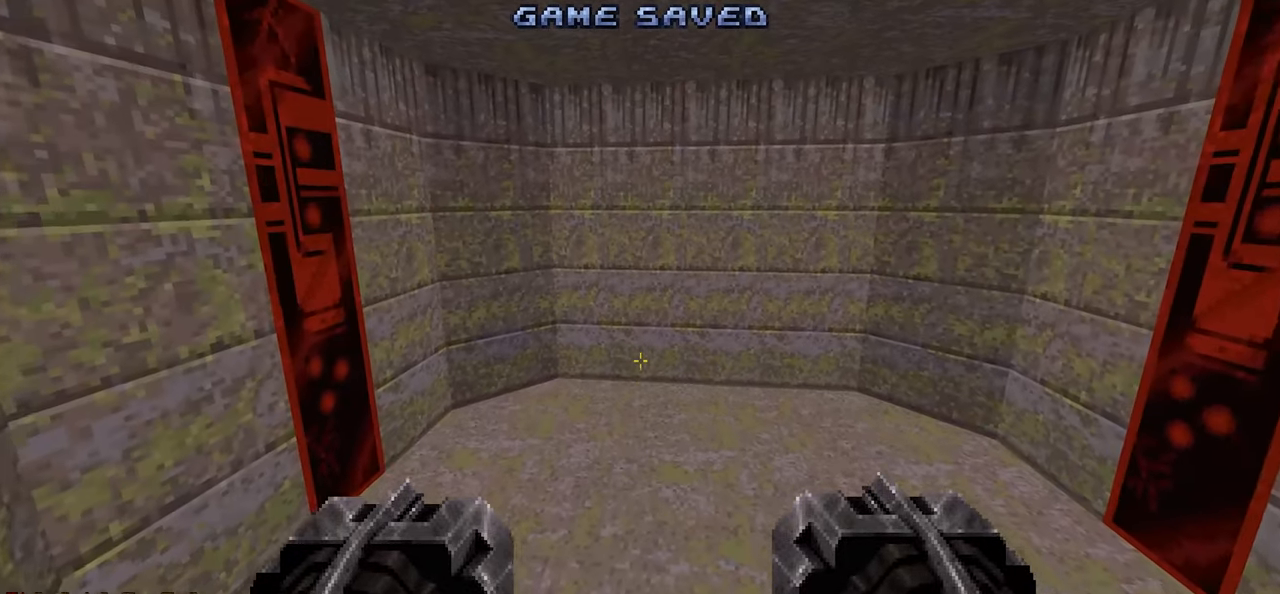
{"keys": [], "mouse": [], "mouse_move": "up-right", "events": [[350, "w", "down"], [450, "w", "up"]]}
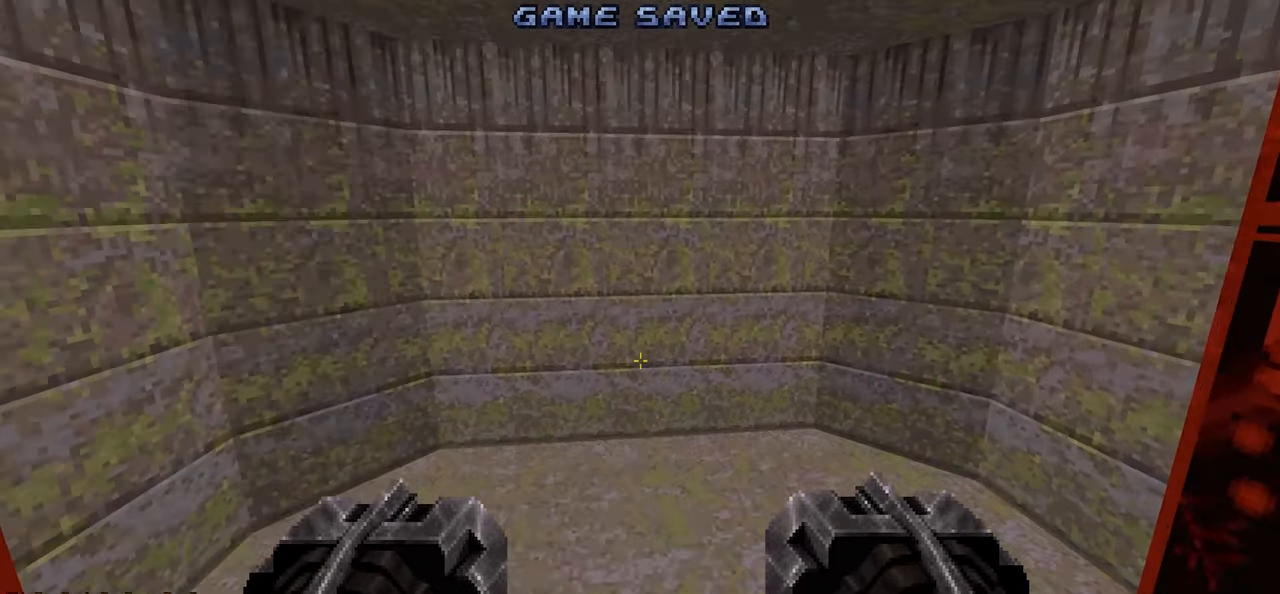
{"keys": [], "mouse": [], "mouse_move": "up-right", "events": []}
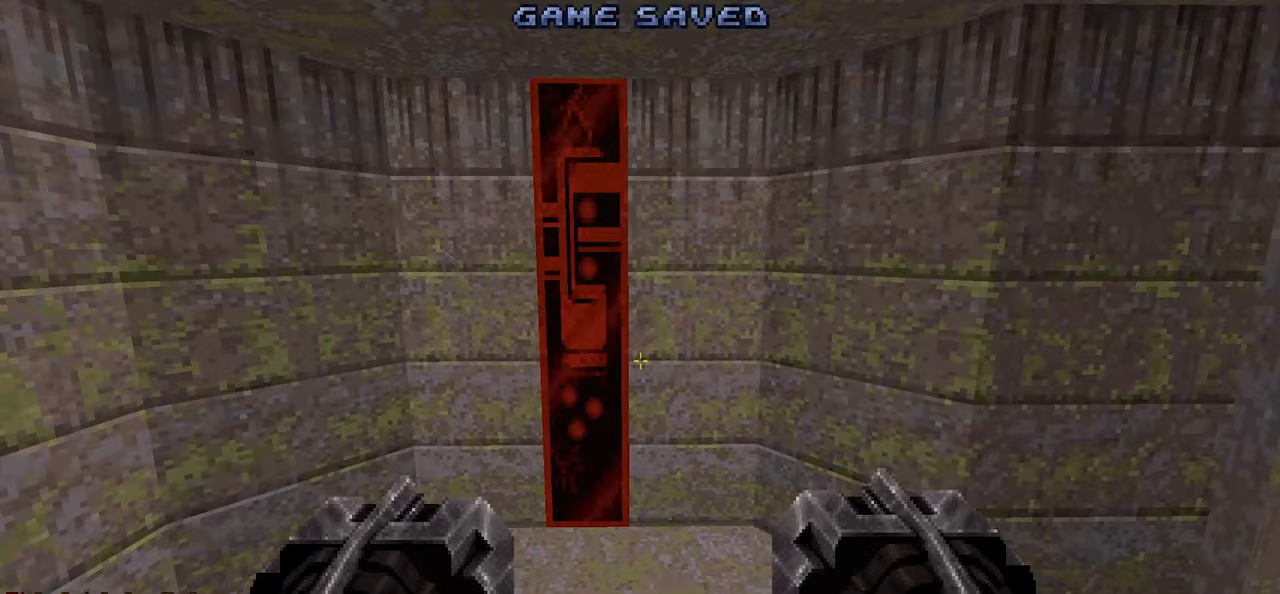
{"keys": [], "mouse": [], "mouse_move": "right", "events": [[117, "a", "down"], [200, "a", "up"]]}
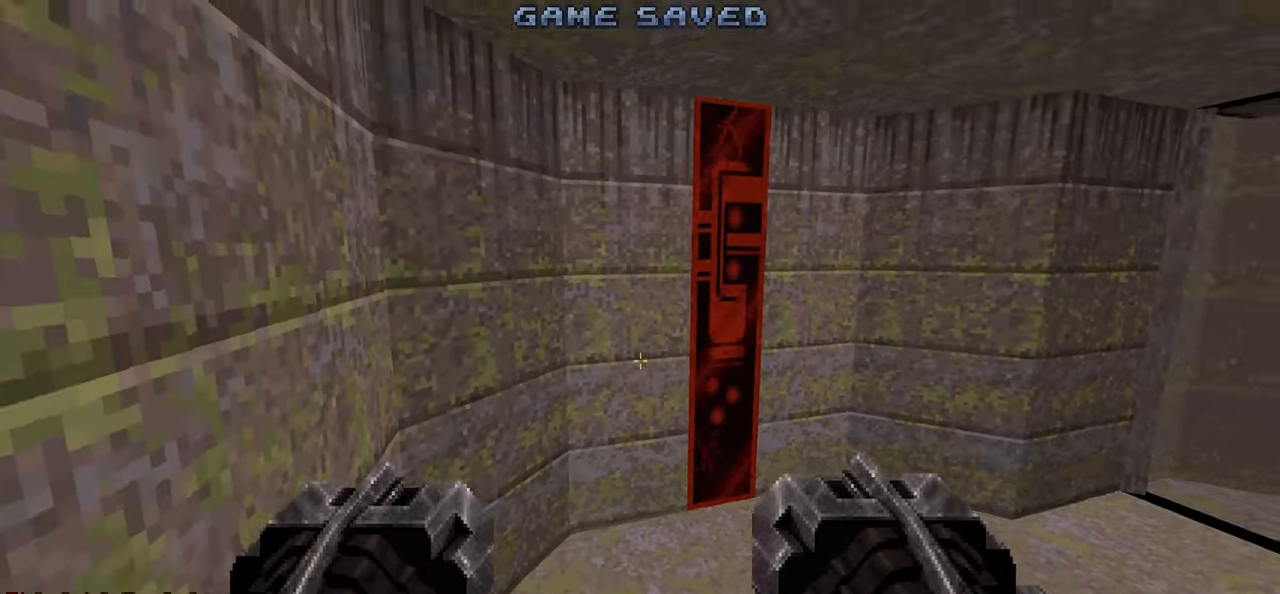
{"keys": [], "mouse": [], "mouse_move": "left", "events": [[217, "w", "down"], [367, "w", "up"]]}
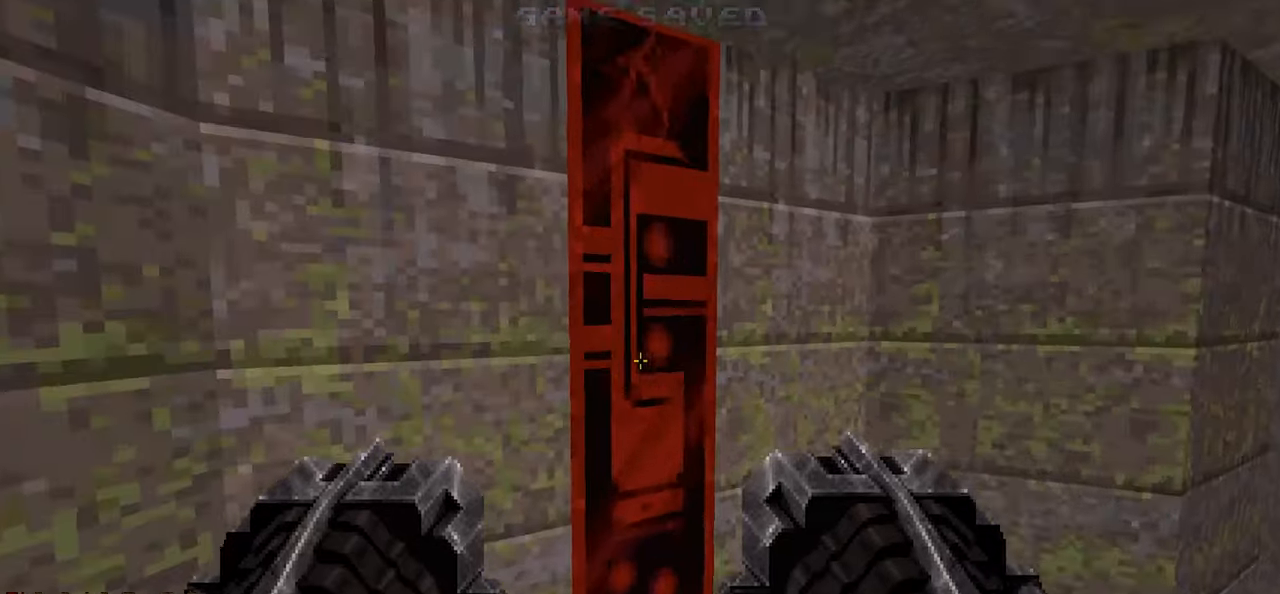
{"keys": [], "mouse": [], "mouse_move": "right", "events": [[183, "e", "down"], [317, "e", "up"]]}
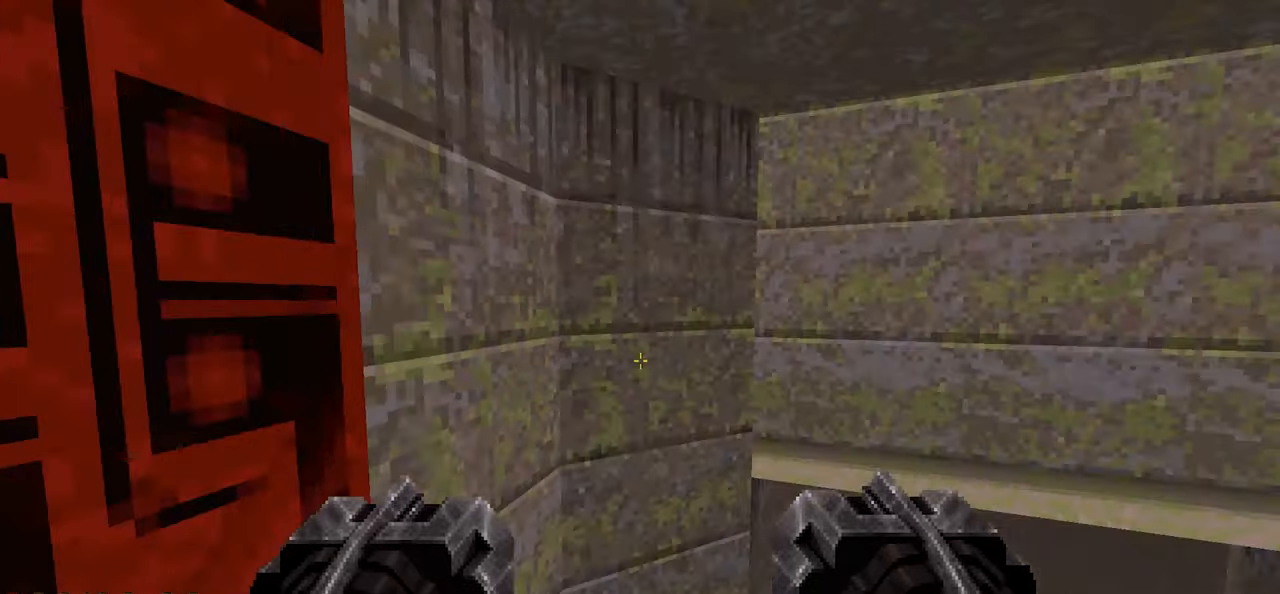
{"keys": [], "mouse": [], "mouse_move": "still", "events": []}
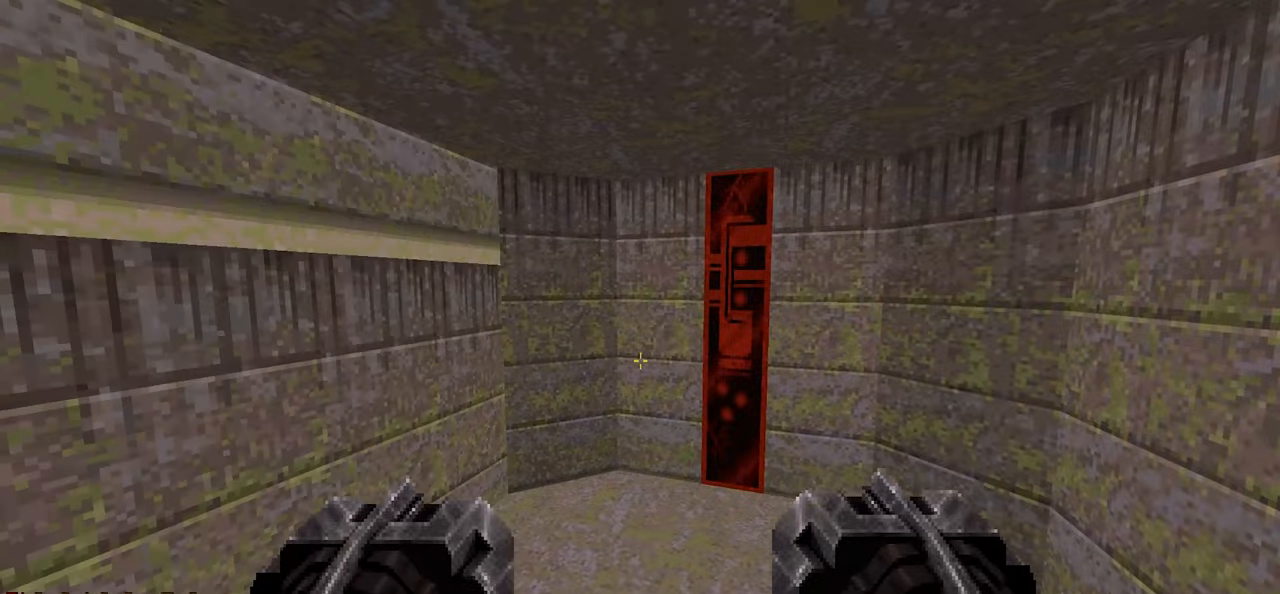
{"keys": ["d", "s"], "mouse": [], "mouse_move": "left", "events": [[500, "d", "down"], [500, "s", "down"]]}
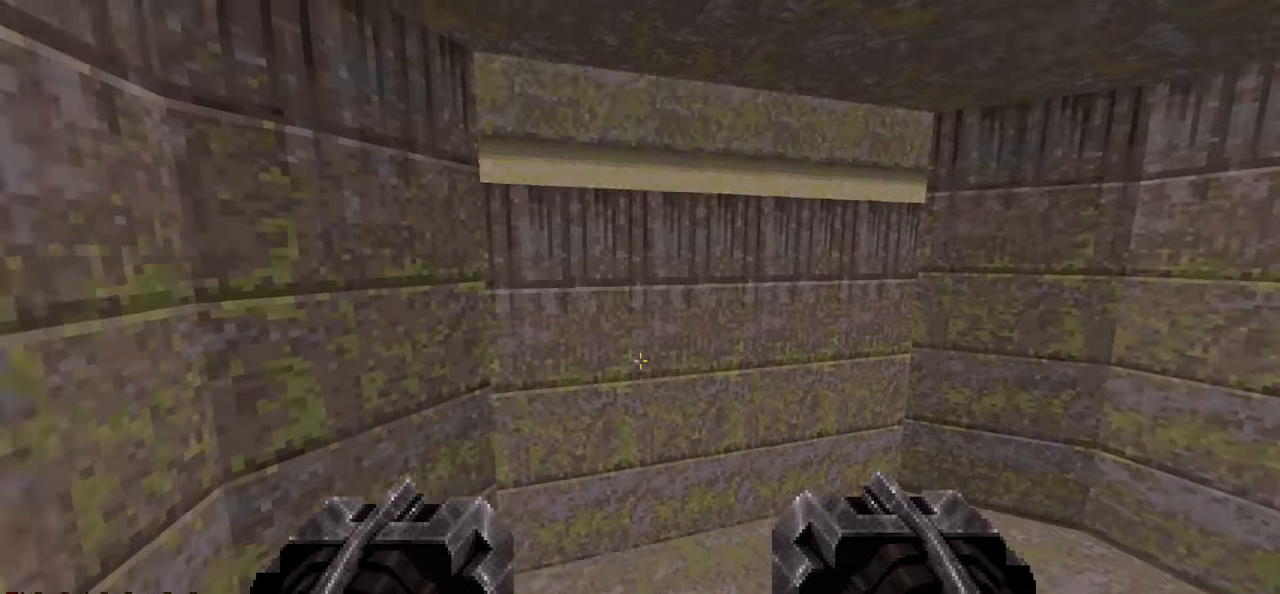
{"keys": [], "mouse": [], "mouse_move": "up-right", "events": [[100, "d", "up"], [100, "s", "up"]]}
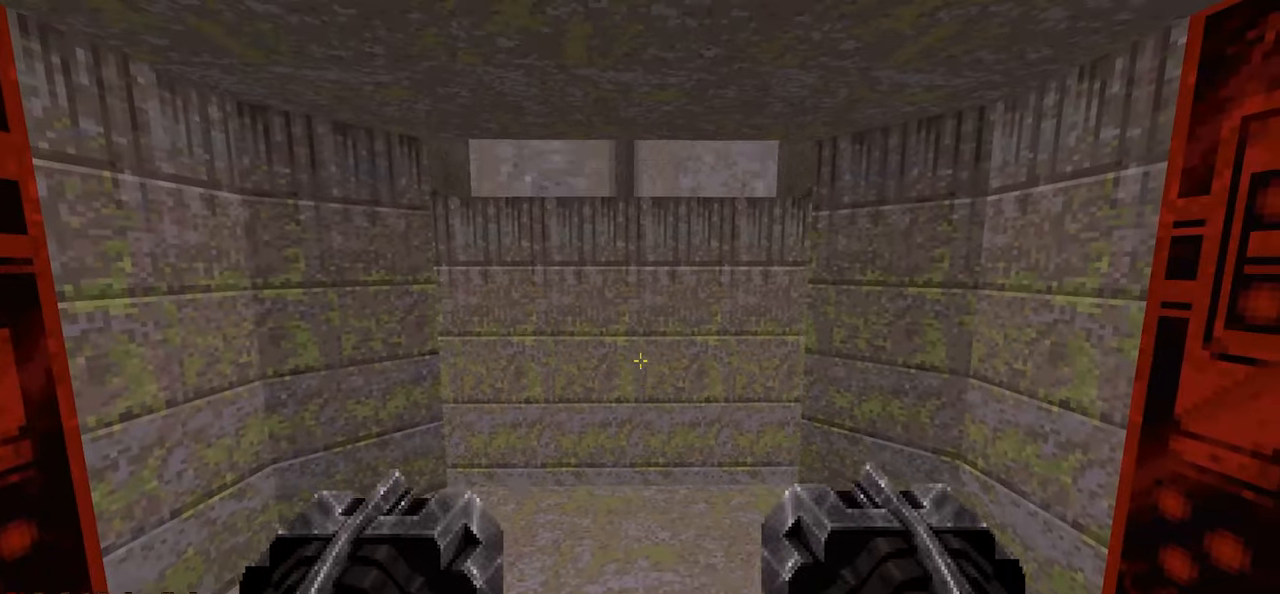
{"keys": [], "mouse": [], "mouse_move": "still", "events": []}
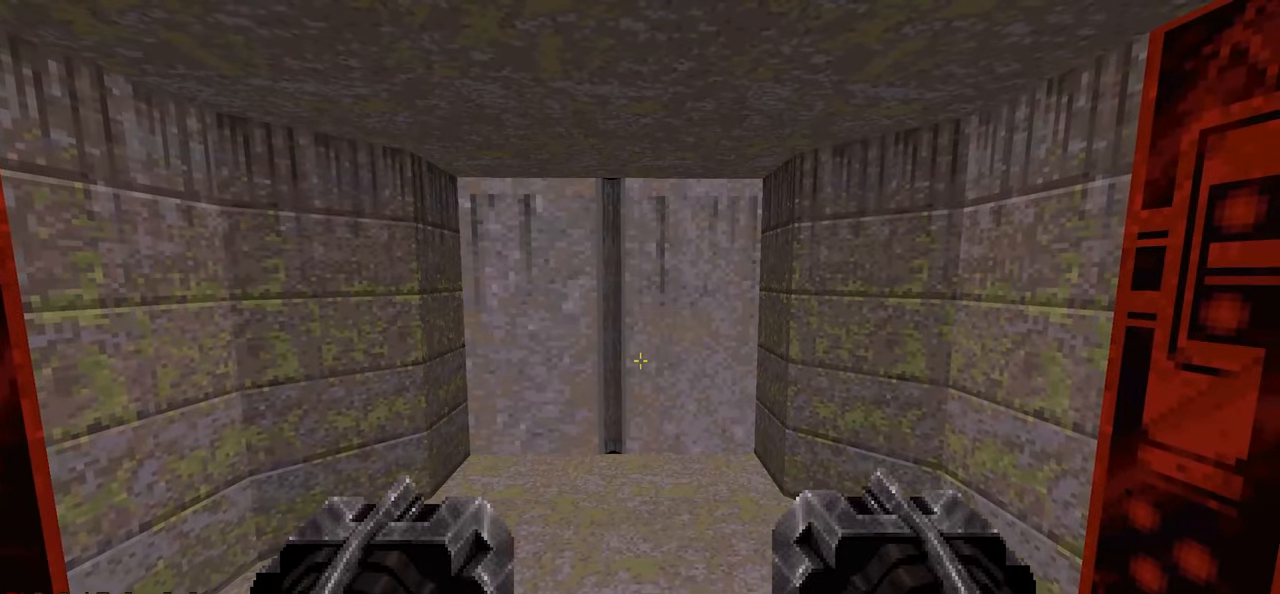
{"keys": [], "mouse": [], "mouse_move": "up-left", "events": [[167, "w", "down"], [367, "w", "up"]]}